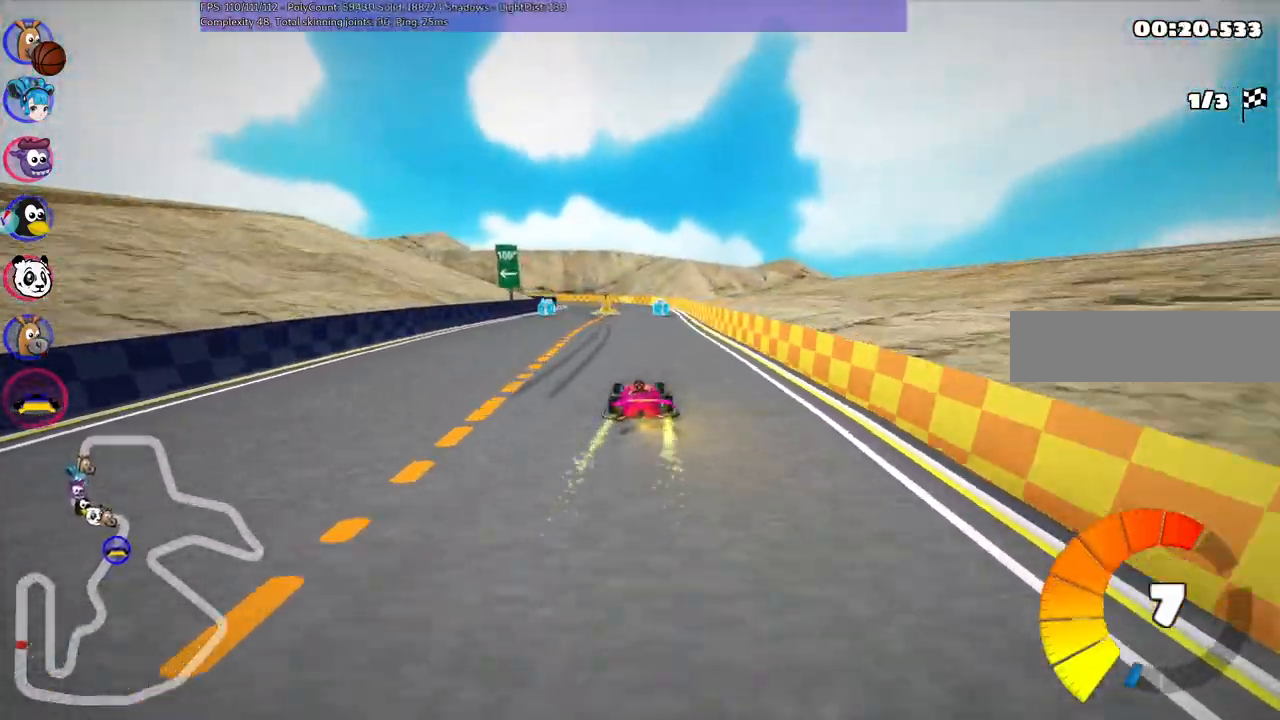
Gameplay with keyboard; each line is a JSON object with the keys held at the frame after it. "events" lists presses ("down") and releases ("up") of ".", "/", "alt_r", "b", "c", "comma", "ctrl_r", "d", "down", "f", "g", "h", "j", "k", "l", "left", "m", "n", "quote", "return", "right", "semicolon", "shift_r", "space", "super", "up" and "v" between this image and that frame as [ms after this image, input, new state], when the widget could be followed in between. No other keys are recorded. Mouse input is not recorded.
{"keys": ["left", "m", "up"], "events": [[350, "left", "down"], [350, "m", "down"]]}
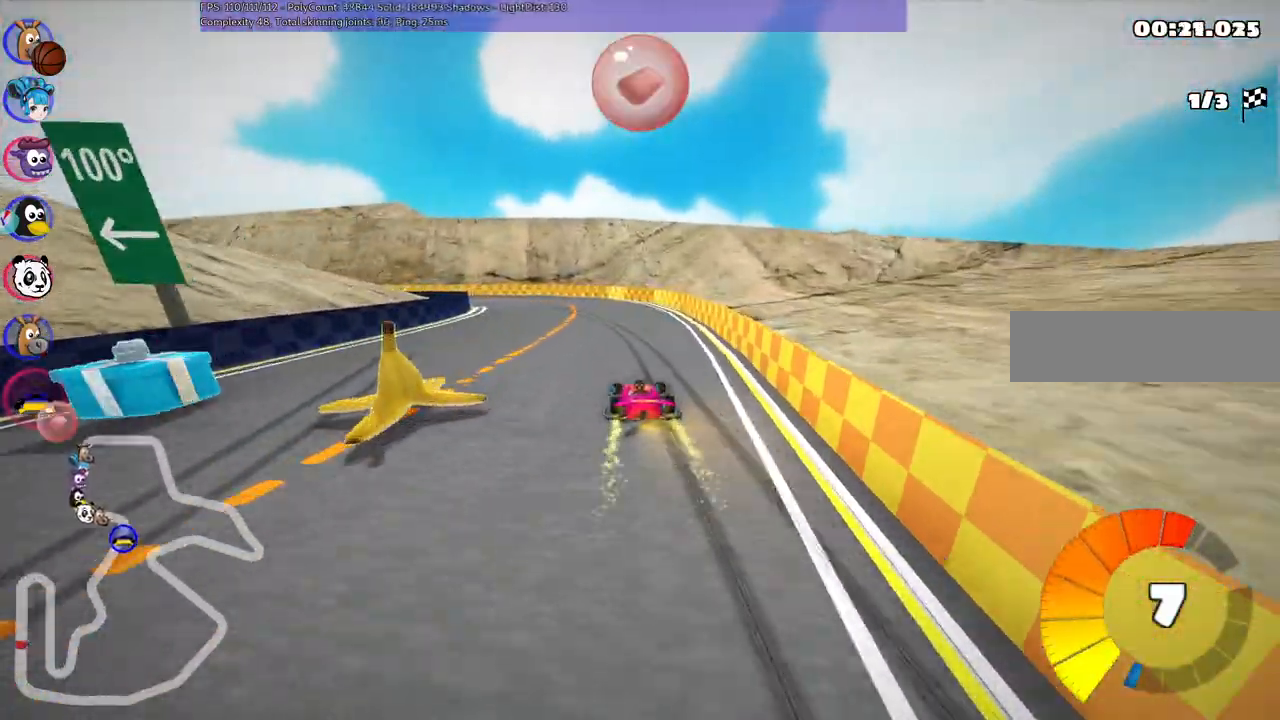
{"keys": ["left", "m", "up"], "events": []}
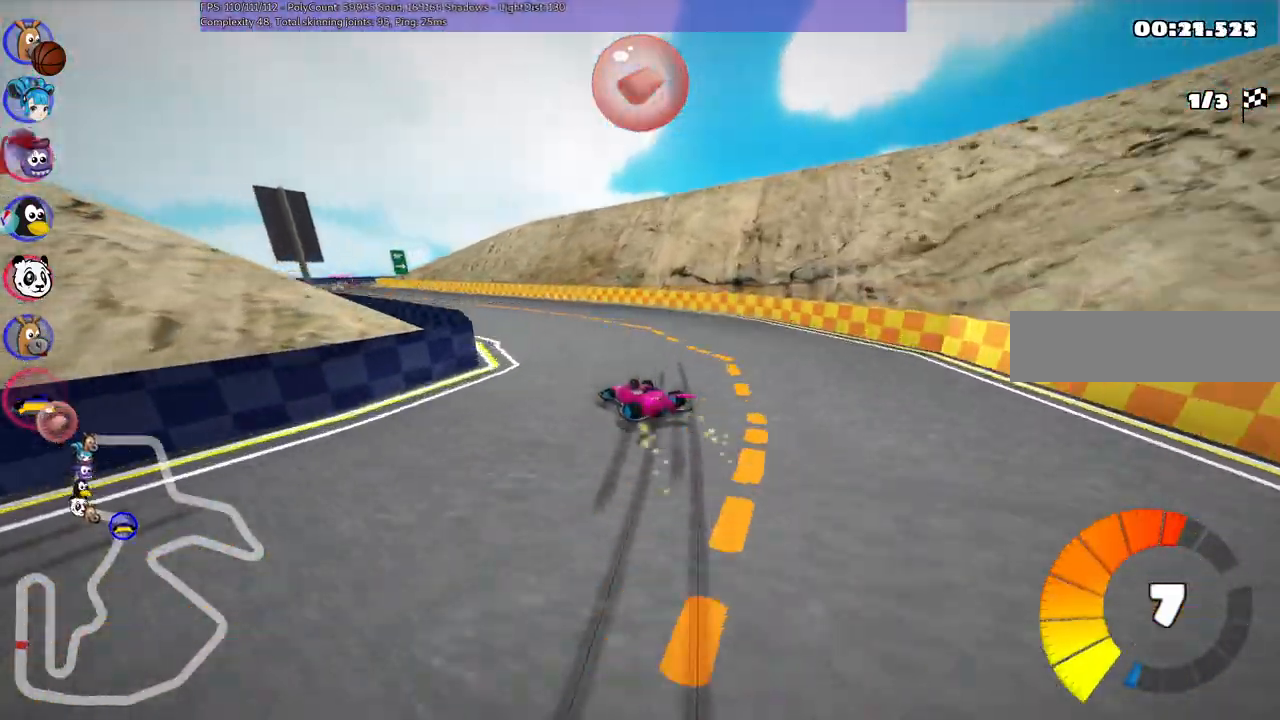
{"keys": ["left", "up"], "events": [[17, "m", "up"], [117, "left", "up"], [250, "left", "down"]]}
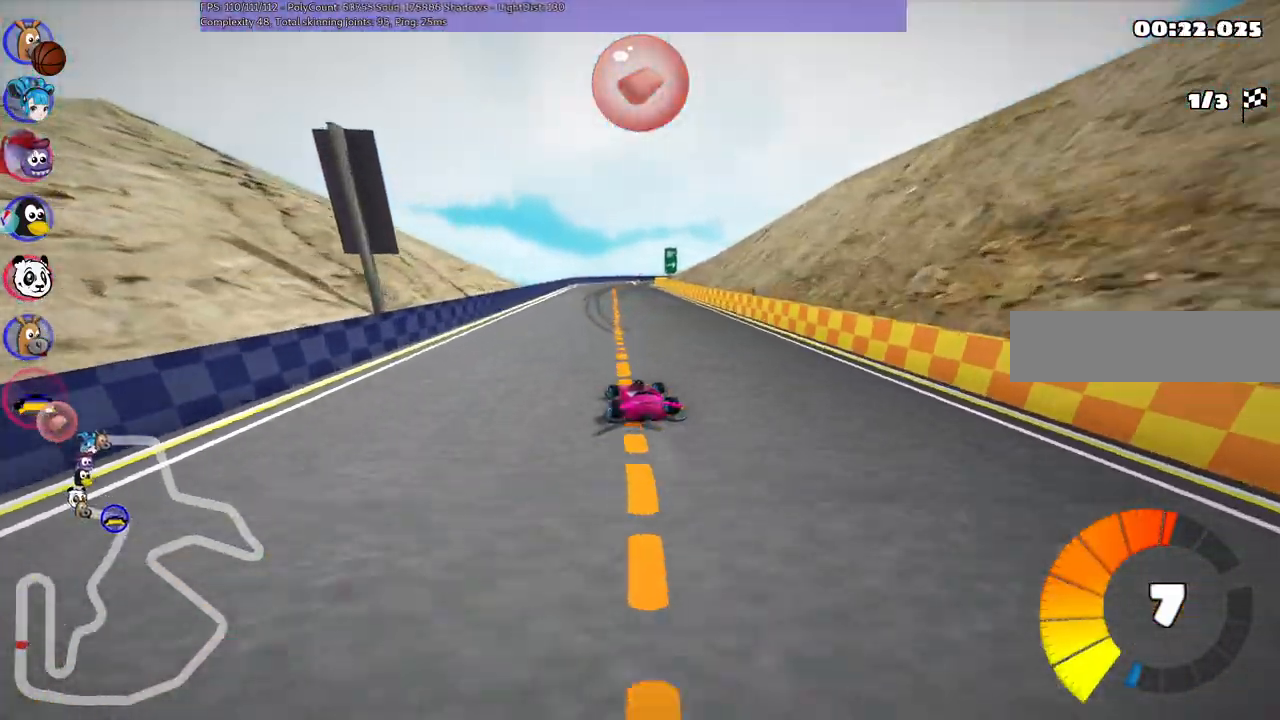
{"keys": ["left", "m", "up"], "events": [[34, "left", "up"], [84, "m", "down"], [84, "right", "down"], [184, "left", "down"], [284, "right", "up"]]}
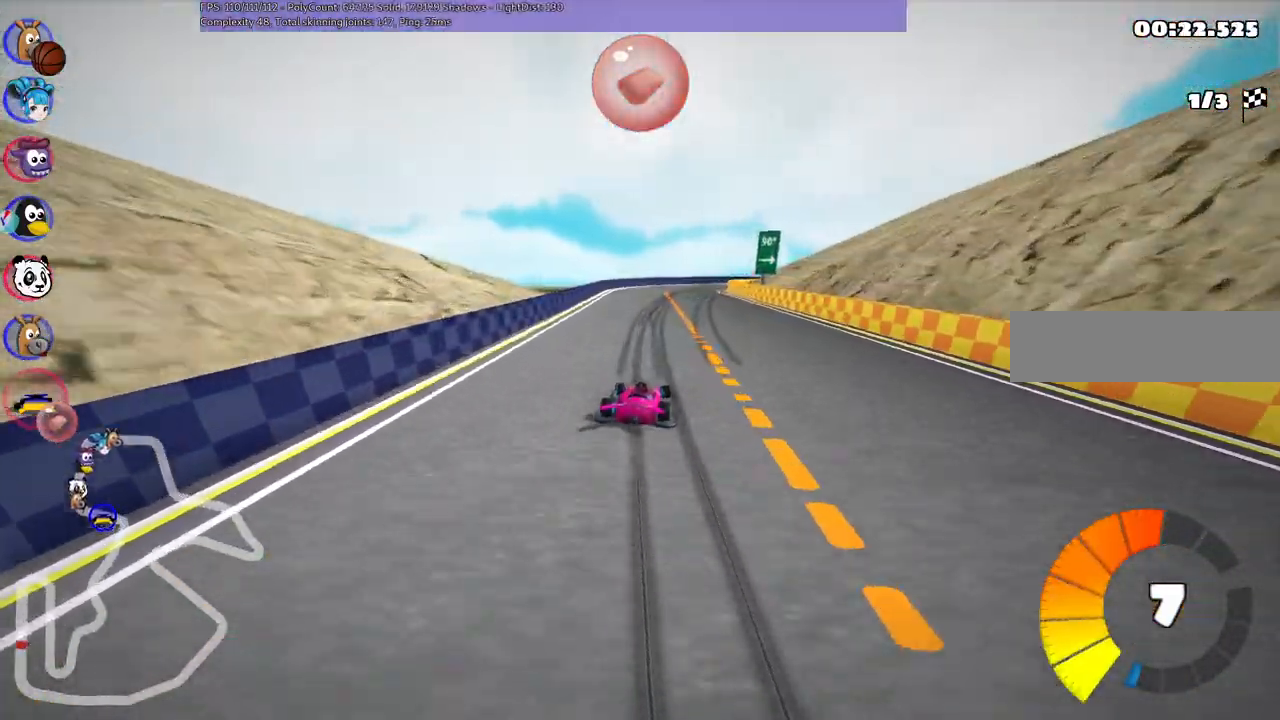
{"keys": ["left", "m", "up"], "events": []}
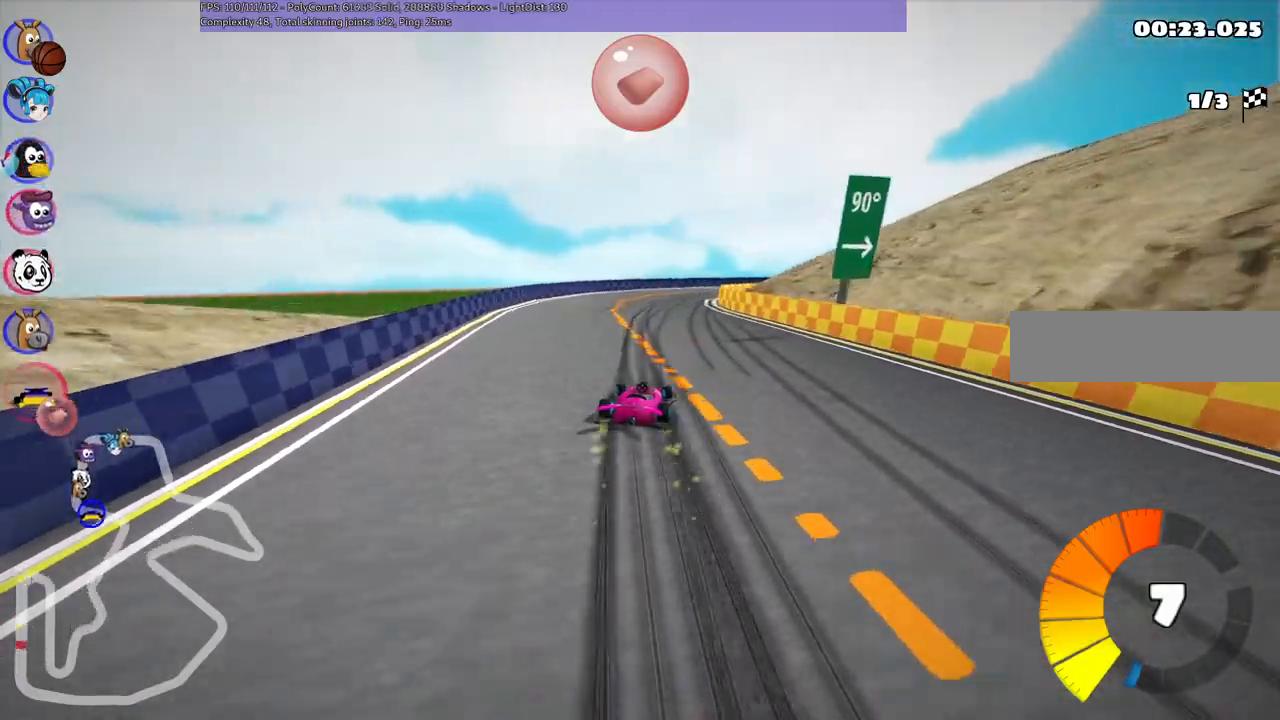
{"keys": ["right", "up"], "events": [[84, "left", "up"], [184, "m", "up"], [184, "right", "down"]]}